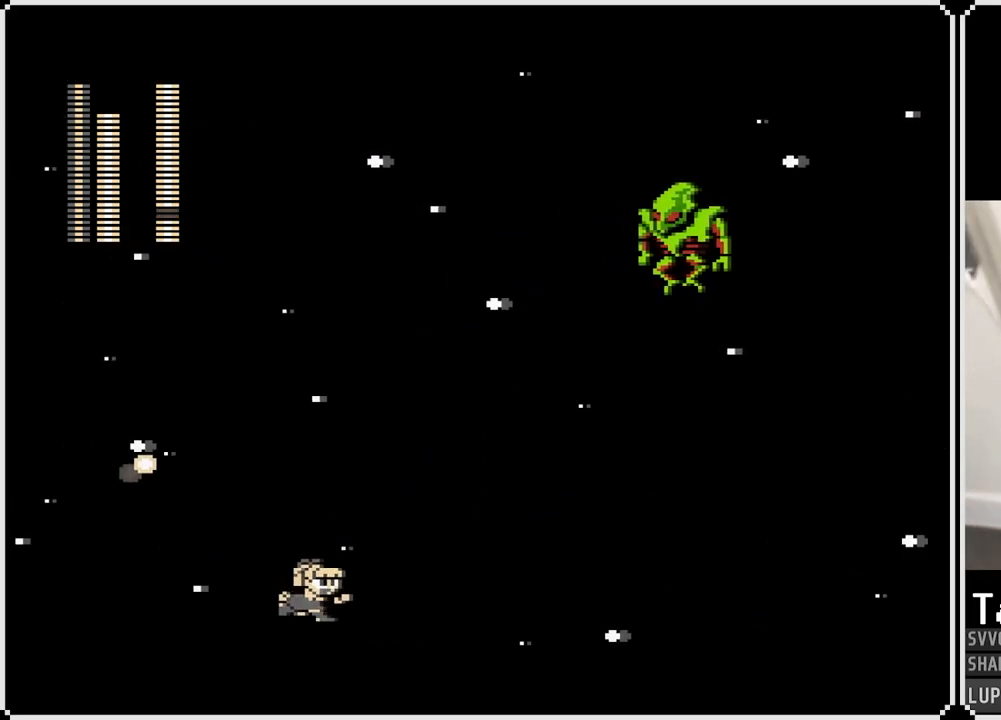
Gameplay with a controller (PlayStation layout); each line is a JSON object with the inputs held at the frame after it. "events" lists button and stick changes between this image and that frame as [ms after this image, input, new state], when the widget could be followed in between. Not read: L1.
{"buttons": ["DPAD_LEFT"], "left_stick": "center", "right_stick": "center", "events": [[17, "DPAD_RIGHT", "up"], [100, "DPAD_RIGHT", "down"], [483, "DPAD_LEFT", "down"], [483, "DPAD_RIGHT", "up"]]}
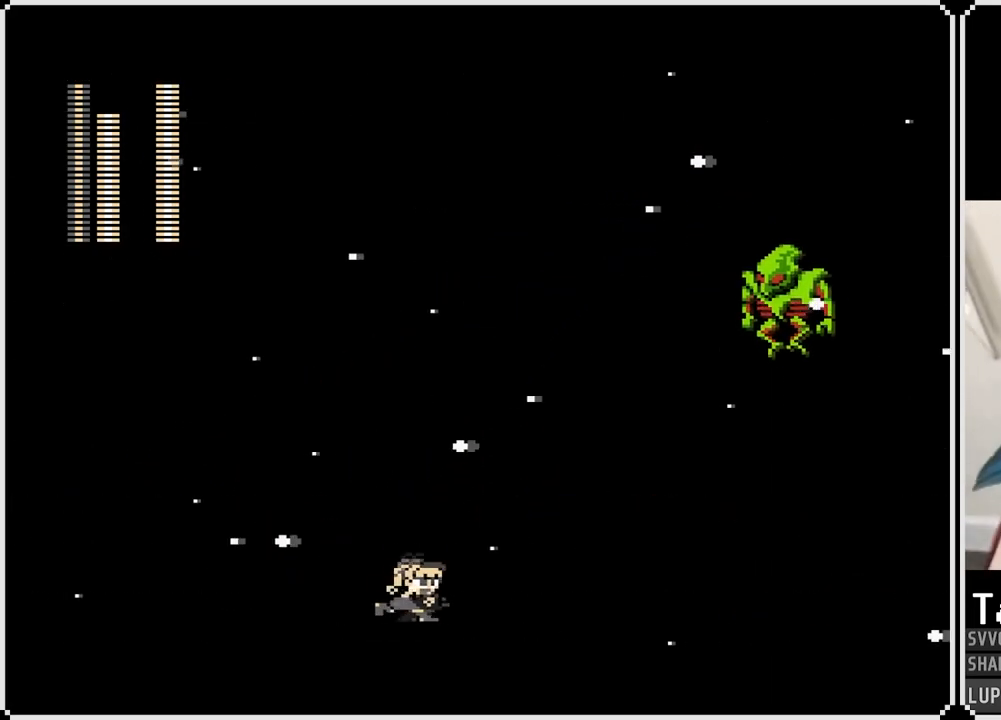
{"buttons": ["CROSS", "DPAD_RIGHT"], "left_stick": "center", "right_stick": "center", "events": [[300, "CROSS", "down"], [417, "DPAD_LEFT", "up"], [417, "DPAD_RIGHT", "down"]]}
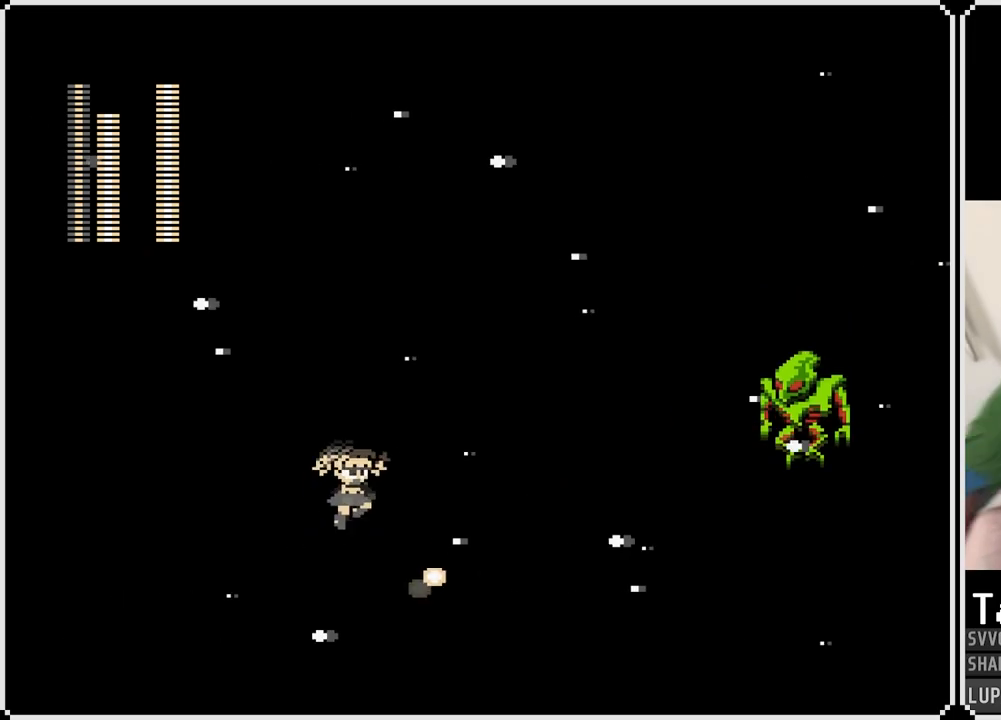
{"buttons": ["DPAD_LEFT"], "left_stick": "center", "right_stick": "center", "events": [[33, "CROSS", "up"], [133, "DPAD_RIGHT", "up"], [317, "DPAD_LEFT", "down"]]}
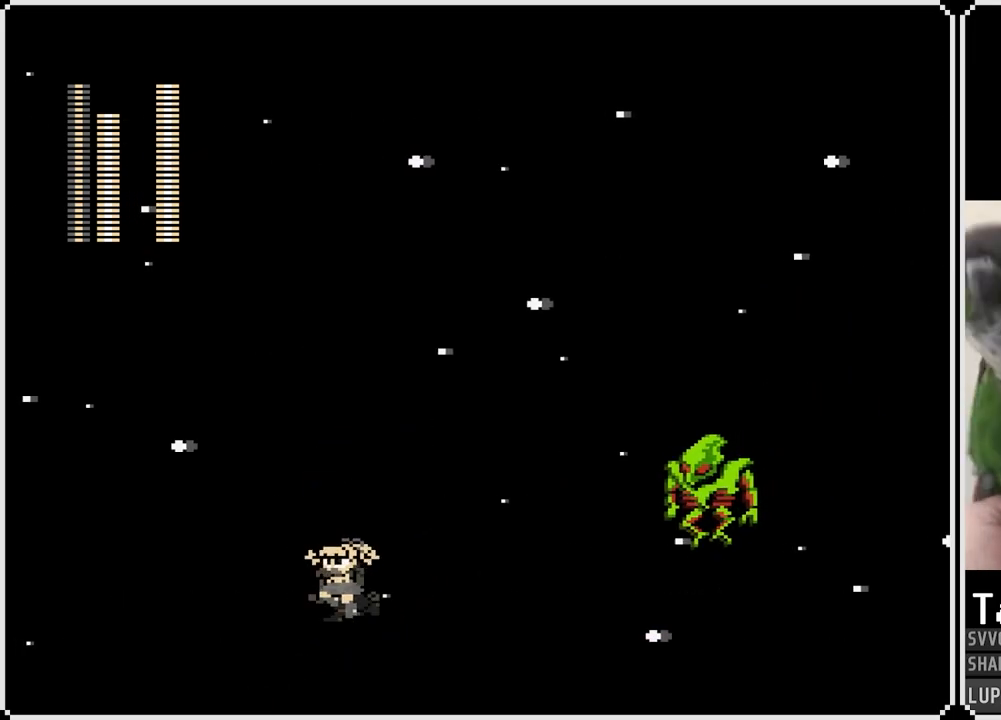
{"buttons": ["DPAD_LEFT"], "left_stick": "center", "right_stick": "center", "events": [[33, "CROSS", "down"], [83, "DPAD_LEFT", "up"], [83, "DPAD_RIGHT", "down"], [317, "SQUARE", "down"], [433, "DPAD_RIGHT", "up"], [450, "CROSS", "up"], [450, "SQUARE", "up"], [467, "DPAD_LEFT", "down"]]}
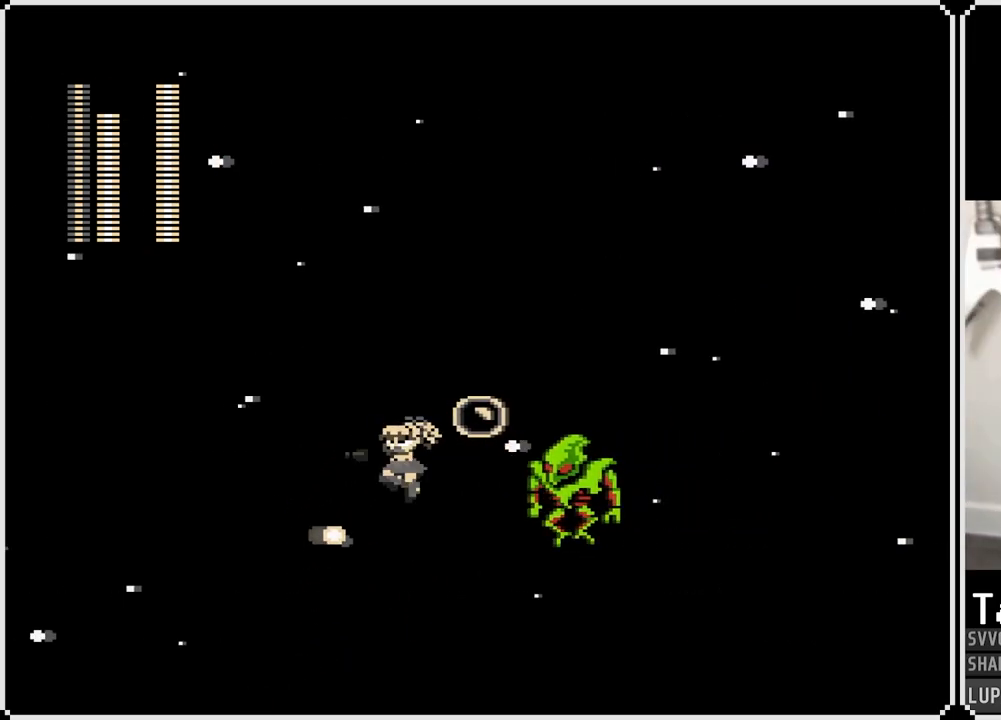
{"buttons": ["DPAD_LEFT"], "left_stick": "center", "right_stick": "center", "events": []}
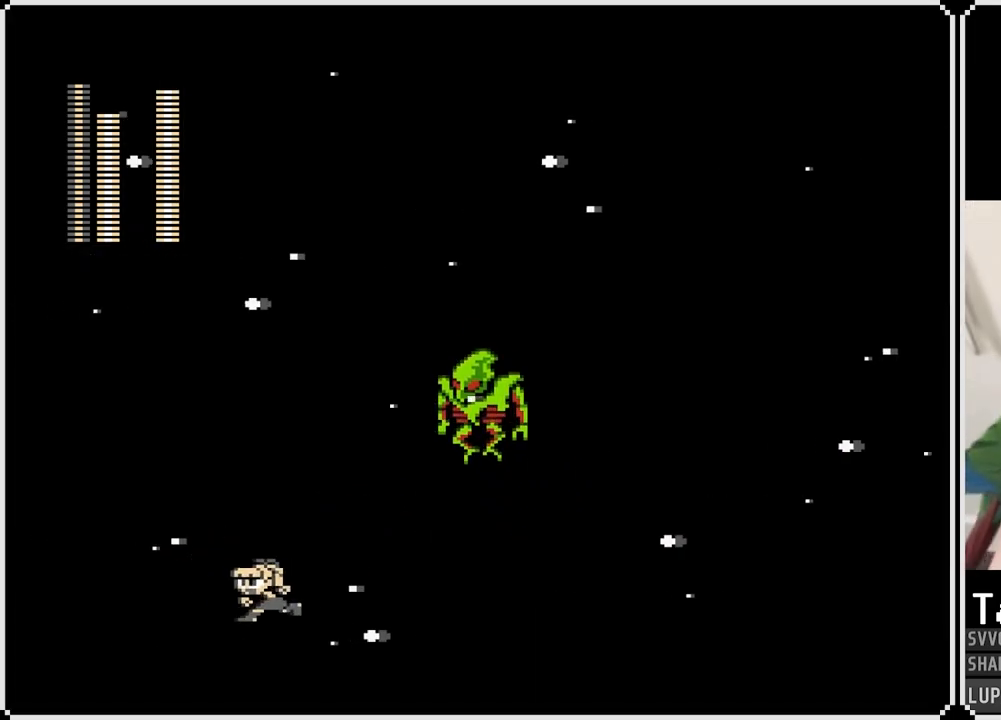
{"buttons": ["DPAD_RIGHT"], "left_stick": "center", "right_stick": "center", "events": [[133, "CROSS", "down"], [350, "DPAD_LEFT", "up"], [350, "DPAD_RIGHT", "down"], [500, "CROSS", "up"]]}
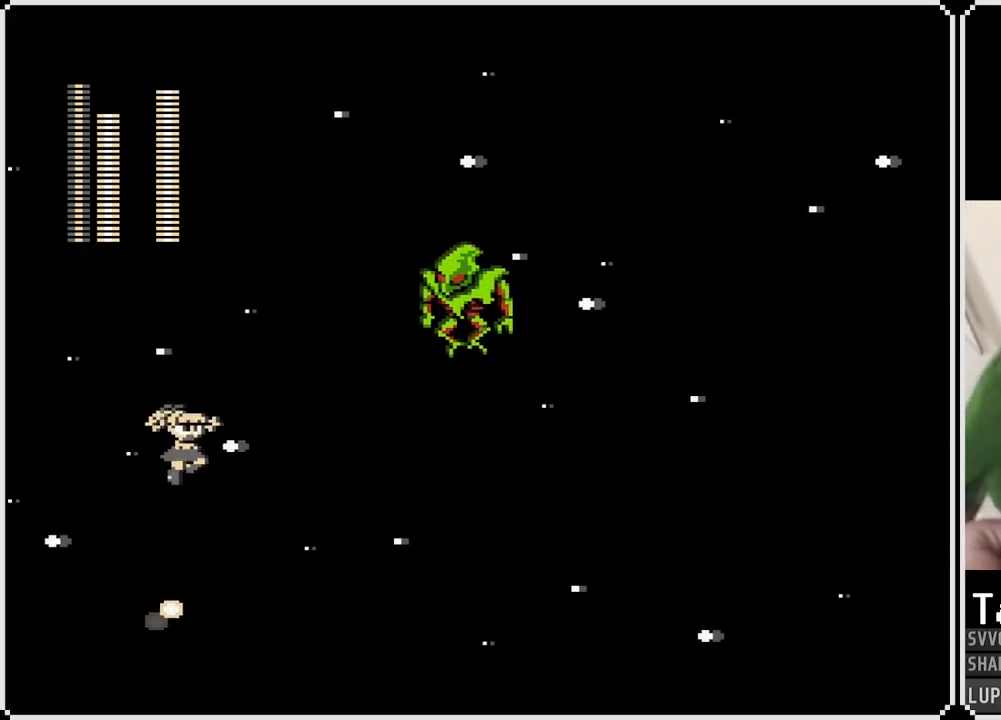
{"buttons": ["DPAD_RIGHT"], "left_stick": "center", "right_stick": "center", "events": []}
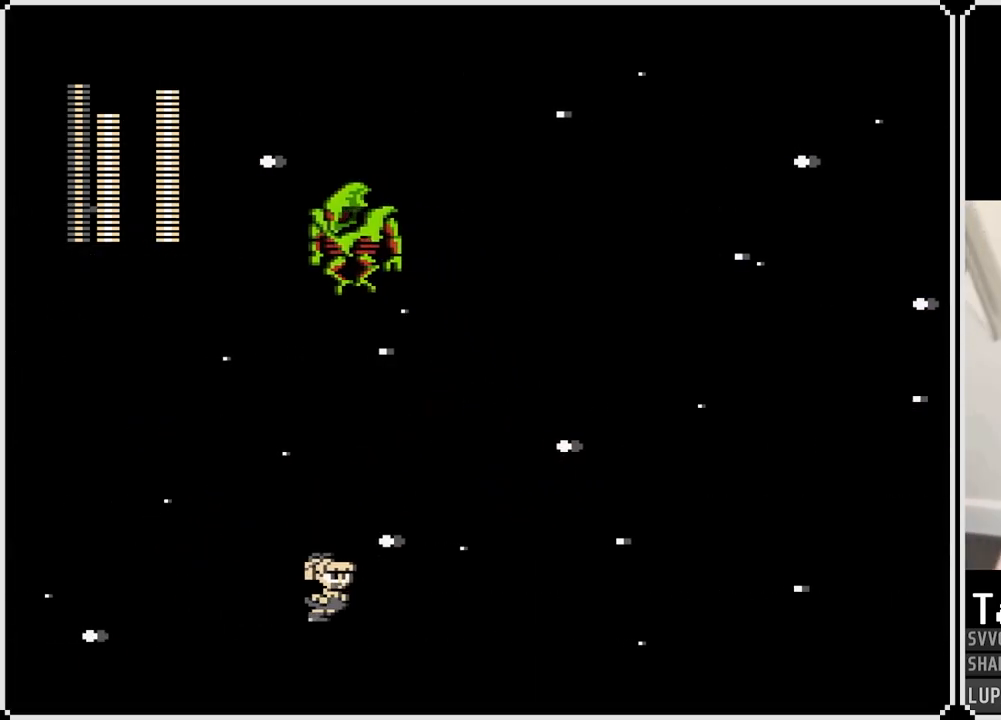
{"buttons": ["CROSS", "DPAD_RIGHT"], "left_stick": "center", "right_stick": "center", "events": [[400, "CROSS", "down"]]}
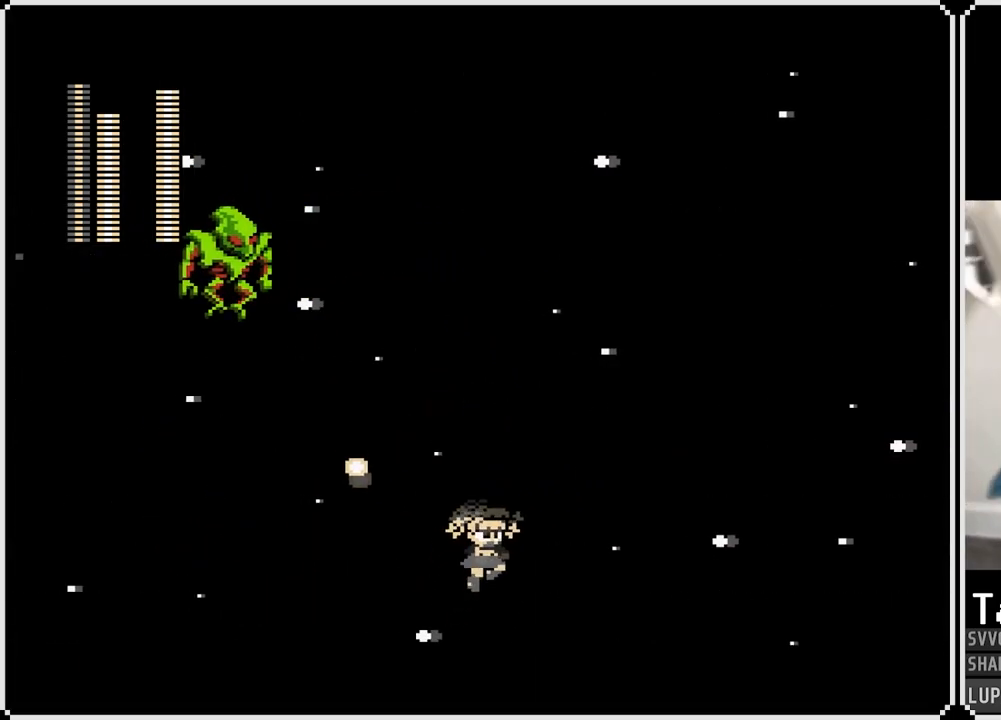
{"buttons": ["DPAD_LEFT"], "left_stick": "center", "right_stick": "center", "events": [[83, "CROSS", "up"], [117, "DPAD_RIGHT", "up"], [133, "DPAD_LEFT", "down"]]}
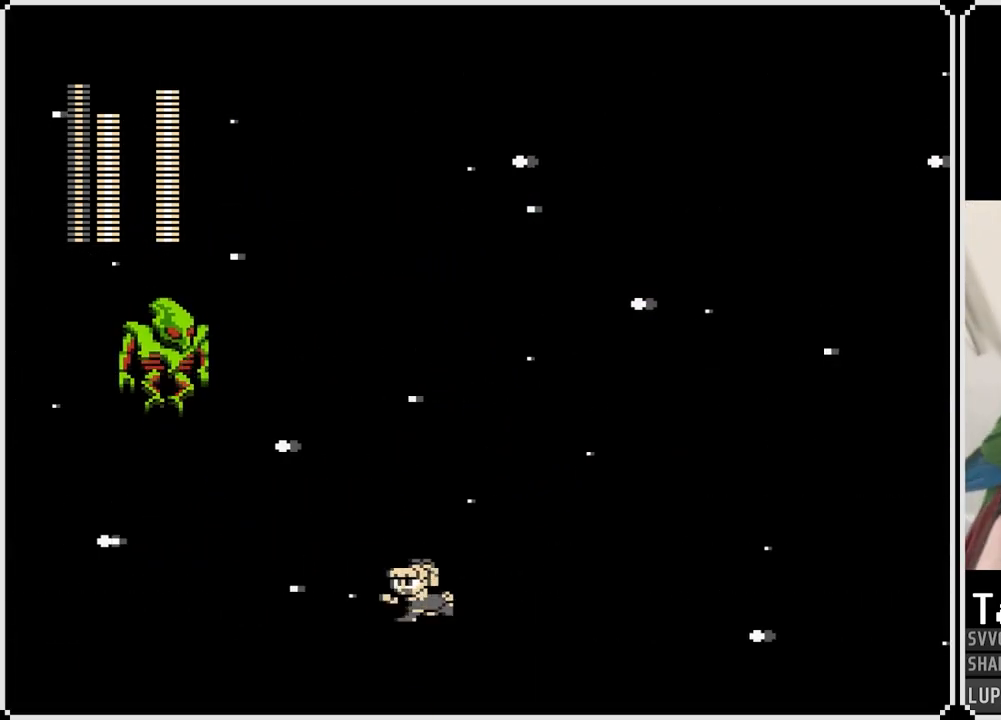
{"buttons": ["DPAD_RIGHT"], "left_stick": "center", "right_stick": "center", "events": [[33, "CROSS", "down"], [233, "DPAD_LEFT", "up"], [250, "SQUARE", "down"], [400, "DPAD_RIGHT", "down"], [400, "SQUARE", "up"], [433, "CROSS", "up"]]}
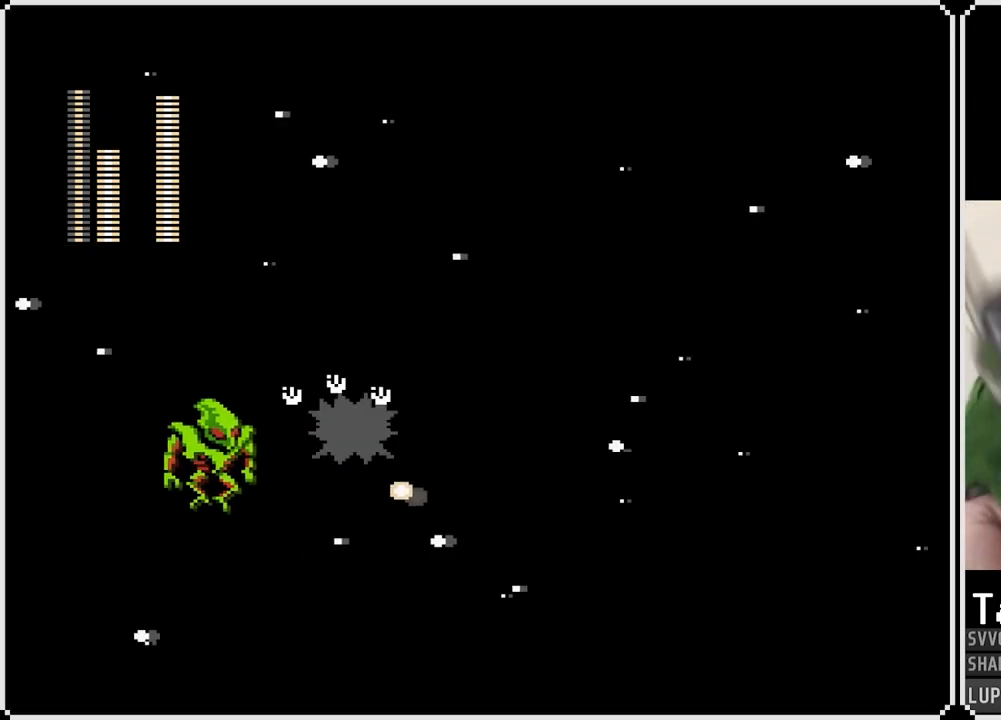
{"buttons": ["DPAD_RIGHT"], "left_stick": "center", "right_stick": "center", "events": []}
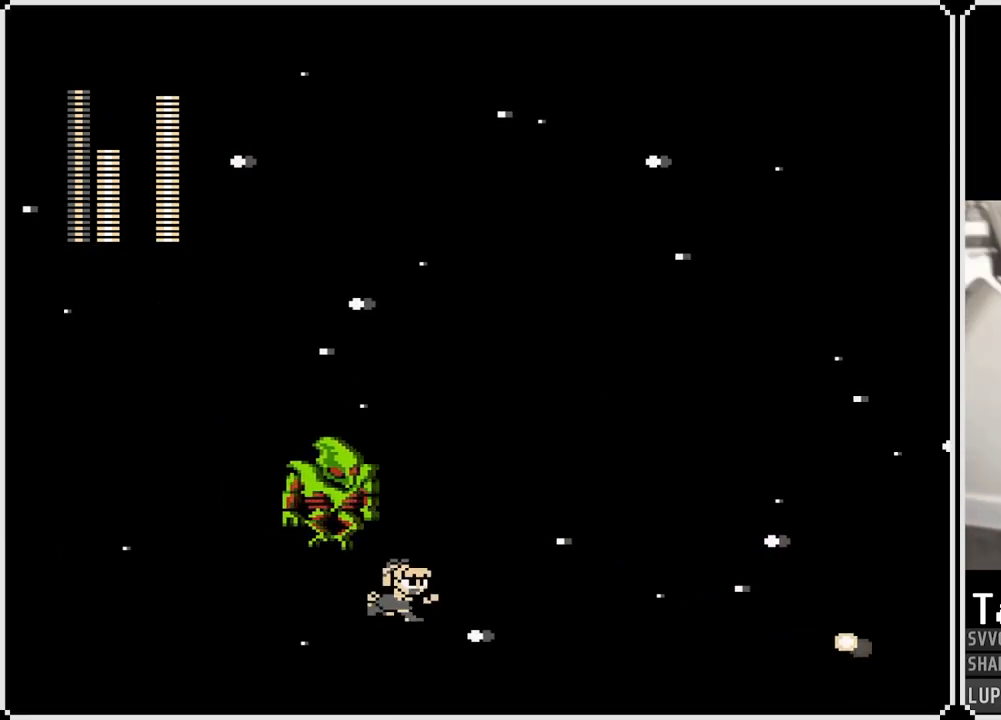
{"buttons": ["DPAD_LEFT"], "left_stick": "center", "right_stick": "center", "events": [[17, "CROSS", "down"], [83, "DPAD_LEFT", "down"], [83, "DPAD_RIGHT", "up"], [133, "SQUARE", "down"], [233, "CROSS", "up"], [250, "SQUARE", "up"]]}
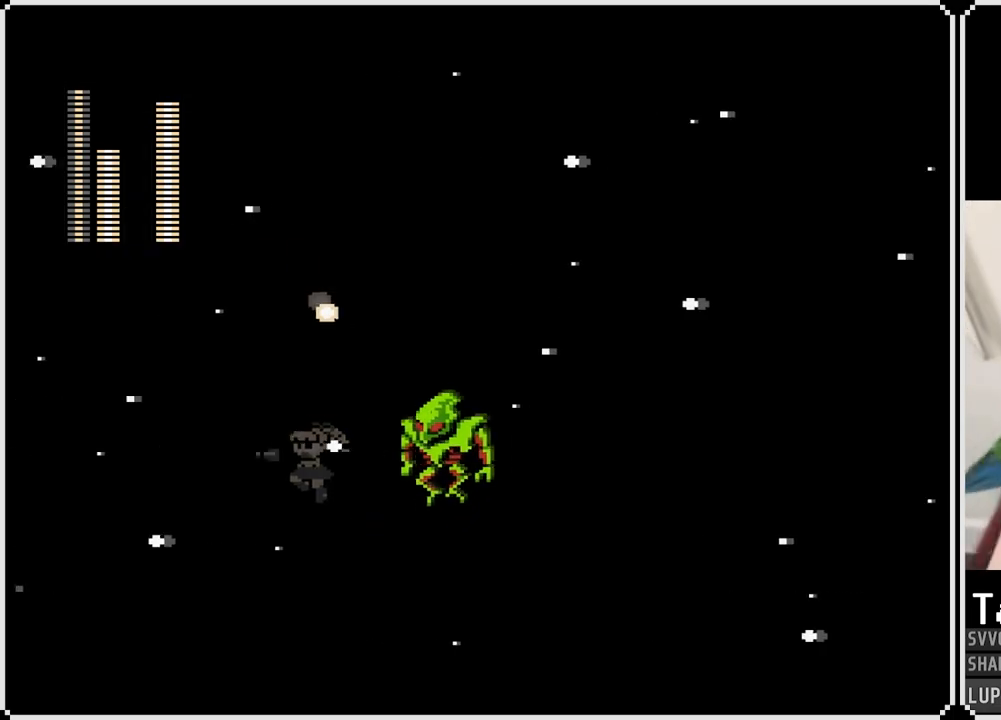
{"buttons": ["DPAD_LEFT"], "left_stick": "center", "right_stick": "center", "events": [[100, "DPAD_RIGHT", "down"], [117, "DPAD_LEFT", "up"], [300, "DPAD_RIGHT", "up"], [350, "DPAD_LEFT", "down"]]}
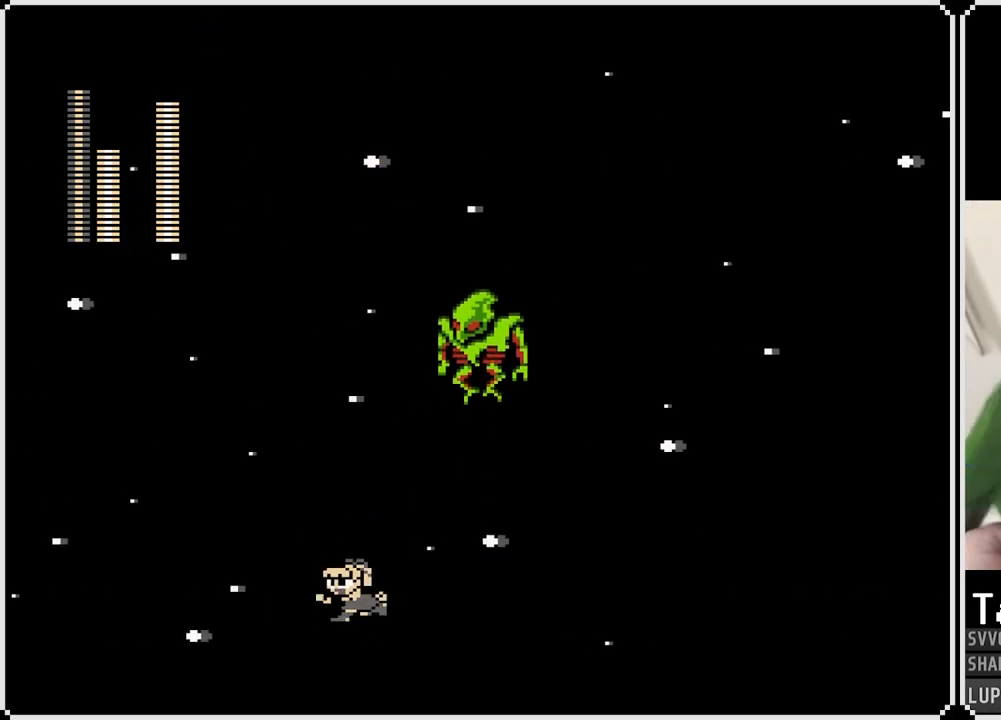
{"buttons": ["DPAD_RIGHT"], "left_stick": "center", "right_stick": "center", "events": [[150, "DPAD_LEFT", "up"], [150, "DPAD_RIGHT", "down"]]}
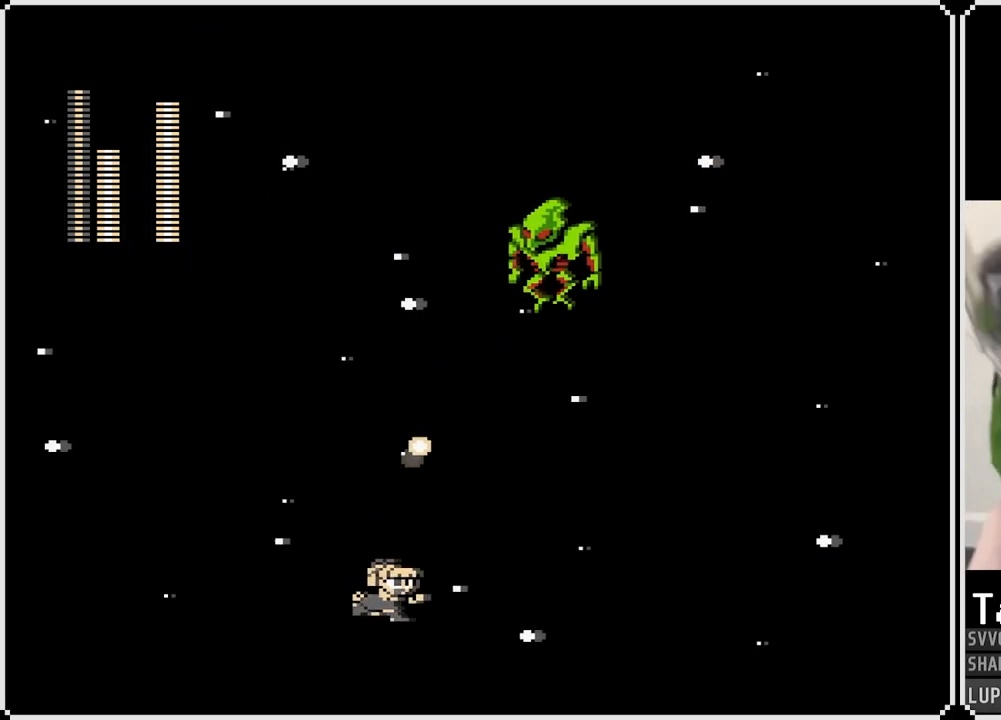
{"buttons": ["DPAD_RIGHT"], "left_stick": "center", "right_stick": "center", "events": [[267, "DPAD_RIGHT", "up"], [483, "DPAD_RIGHT", "down"]]}
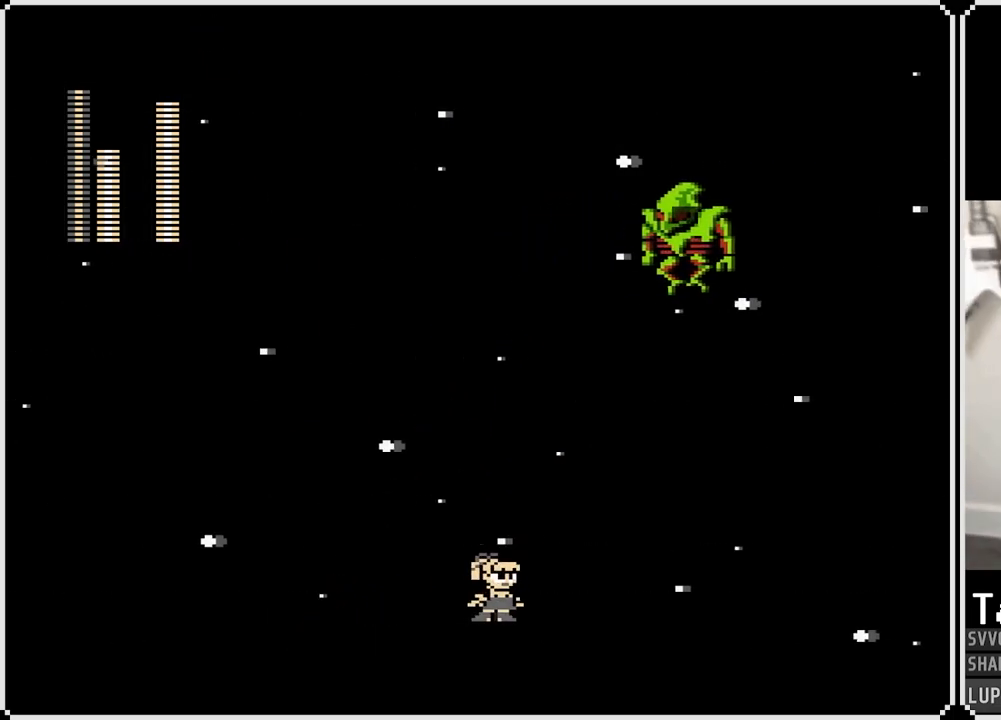
{"buttons": ["DPAD_RIGHT"], "left_stick": "center", "right_stick": "center", "events": []}
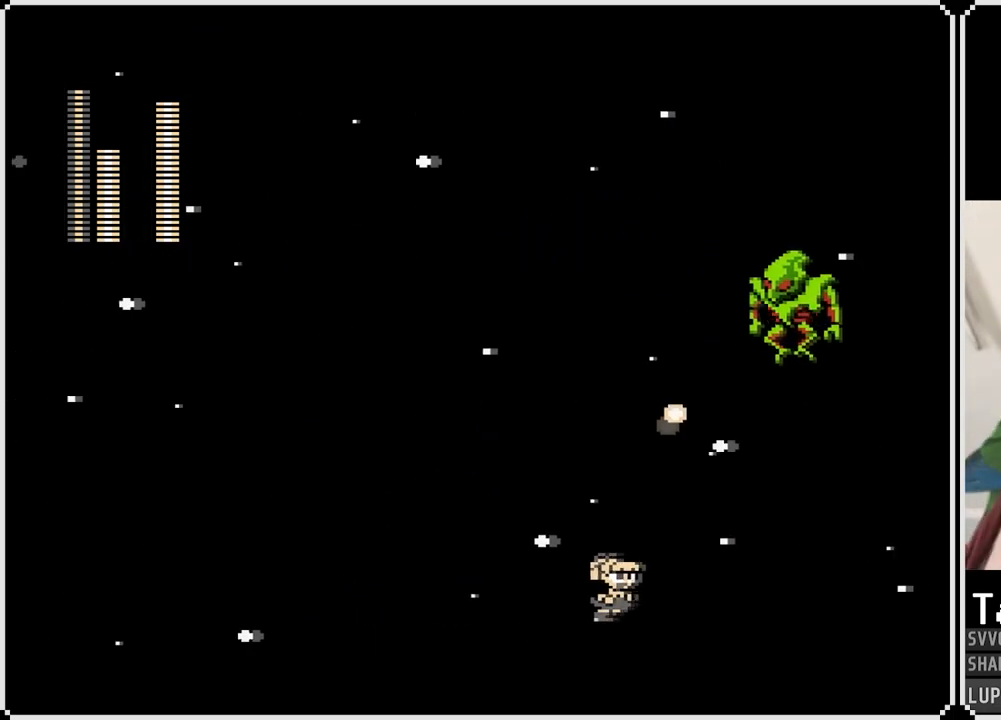
{"buttons": ["CROSS", "SQUARE"], "left_stick": "center", "right_stick": "center", "events": [[183, "DPAD_RIGHT", "up"], [317, "CROSS", "down"], [500, "SQUARE", "down"]]}
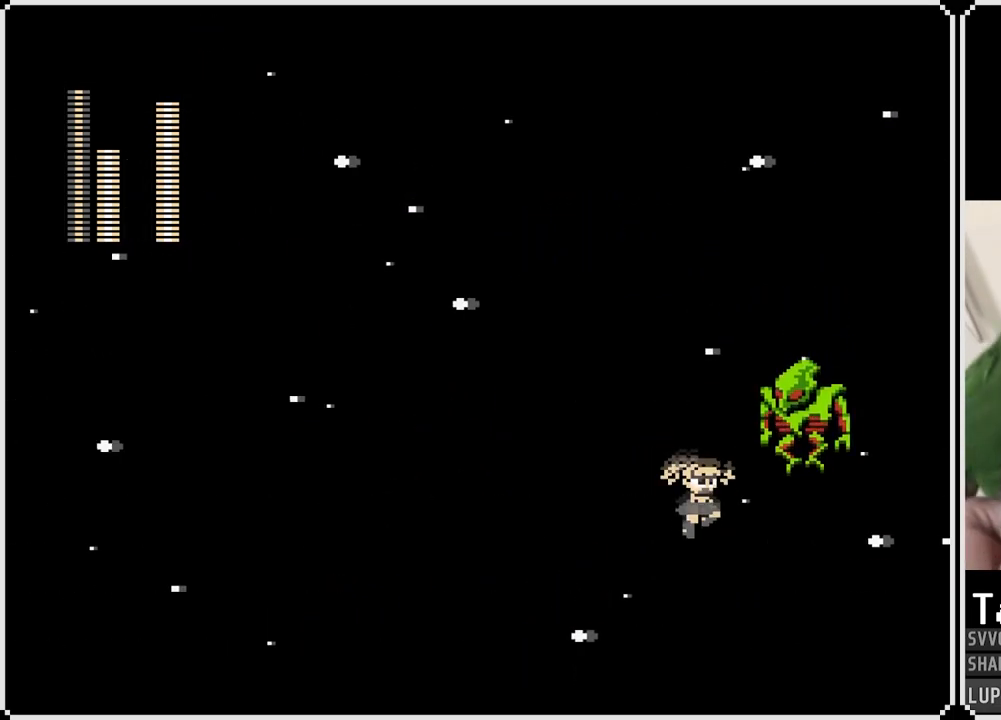
{"buttons": ["DPAD_LEFT"], "left_stick": "center", "right_stick": "center", "events": [[50, "CROSS", "up"], [50, "DPAD_LEFT", "down"], [83, "SQUARE", "up"]]}
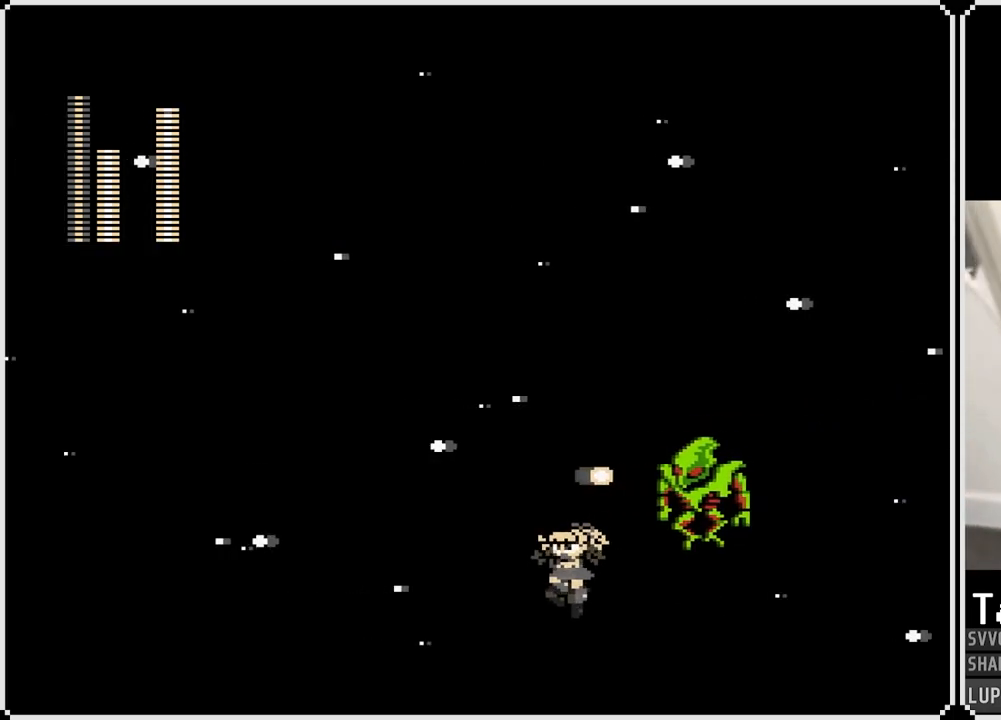
{"buttons": ["DPAD_LEFT"], "left_stick": "center", "right_stick": "center", "events": []}
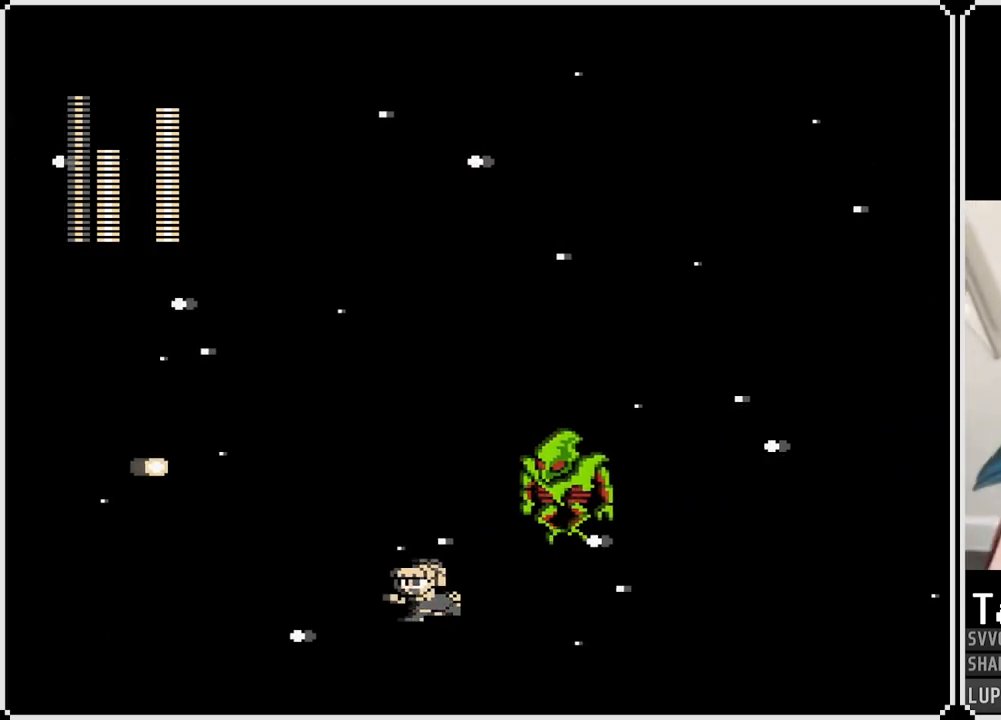
{"buttons": ["CROSS", "DPAD_LEFT"], "left_stick": "center", "right_stick": "center", "events": [[383, "CROSS", "down"]]}
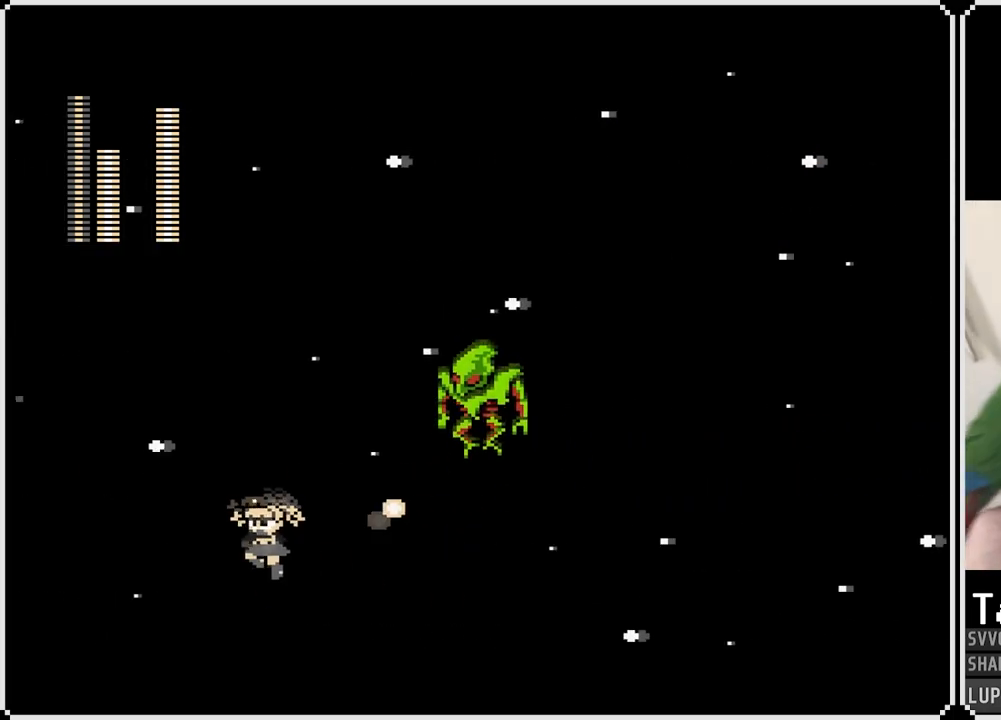
{"buttons": ["DPAD_RIGHT"], "left_stick": "center", "right_stick": "center", "events": [[183, "DPAD_DOWN", "down"], [200, "CROSS", "up"], [200, "DPAD_LEFT", "up"], [200, "DPAD_RIGHT", "down"], [217, "DPAD_DOWN", "up"]]}
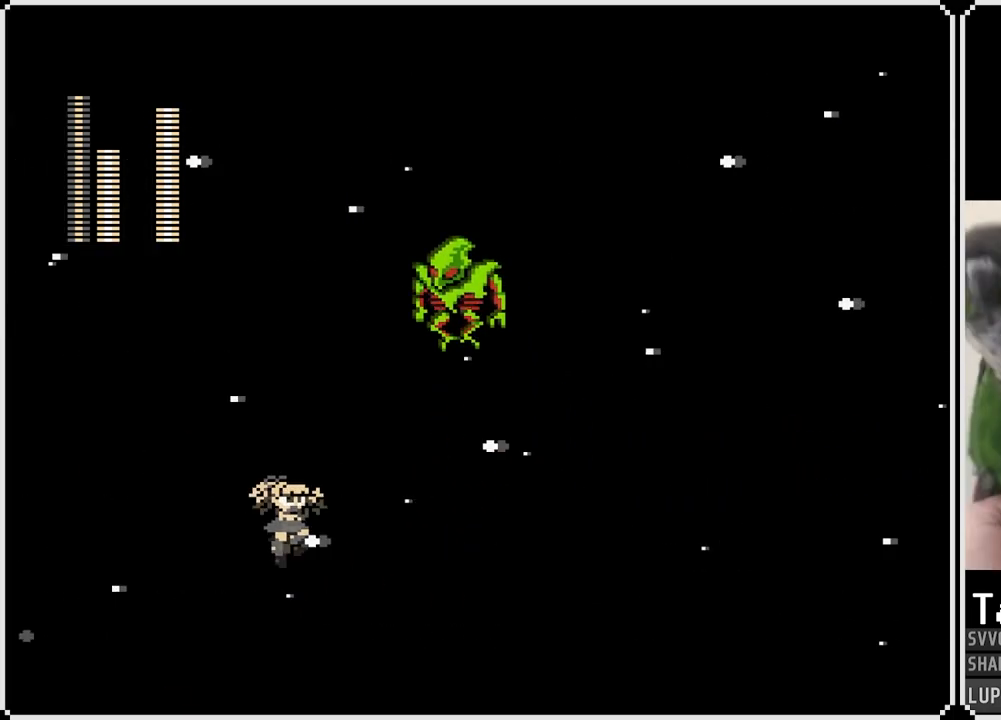
{"buttons": ["DPAD_RIGHT"], "left_stick": "center", "right_stick": "center", "events": []}
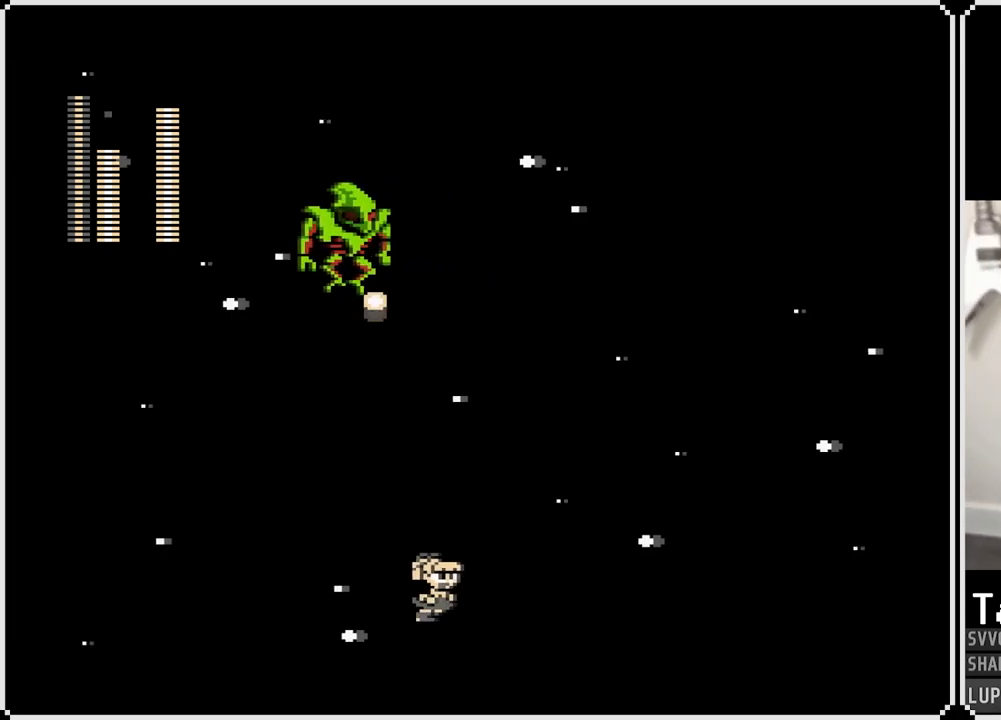
{"buttons": ["DPAD_LEFT"], "left_stick": "center", "right_stick": "center", "events": [[233, "CROSS", "down"], [350, "CROSS", "up"], [383, "DPAD_RIGHT", "up"], [400, "DPAD_LEFT", "down"]]}
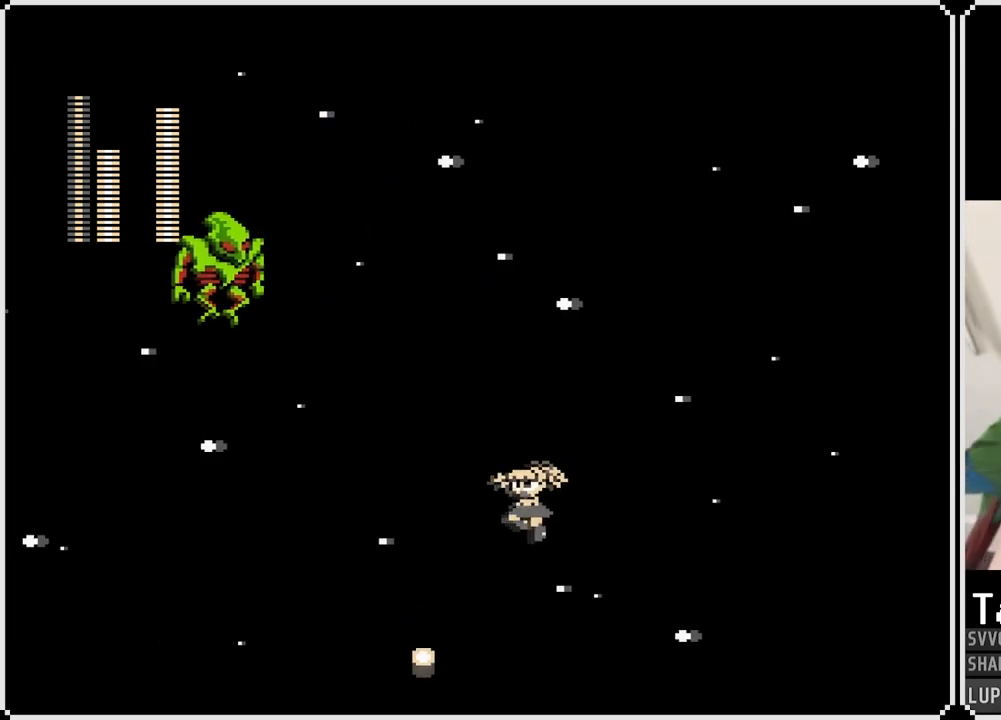
{"buttons": ["DPAD_LEFT"], "left_stick": "center", "right_stick": "center", "events": [[133, "DPAD_LEFT", "up"], [250, "DPAD_LEFT", "down"]]}